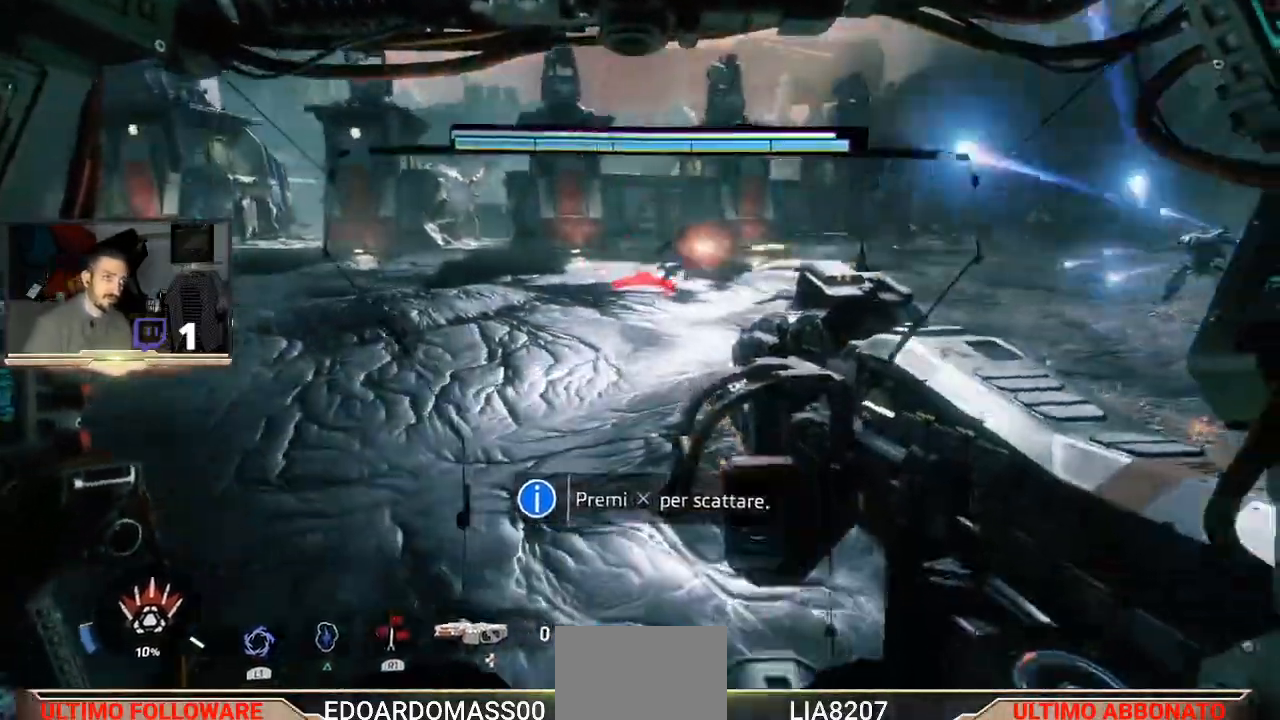
Gameplay with a controller (PlayStation layout); each line is a JSON object with the inputs held at the frame after it (dt_ms = milliseconds from this image to that frame). "events" lists button and stick changes between this image and that frame as [ms after this image, input, new state], when the widget could be followed in between.
{"dt_ms": 500, "buttons": [], "left_stick": "left", "right_stick": "center", "events": [[300, "left_stick", "left"]]}
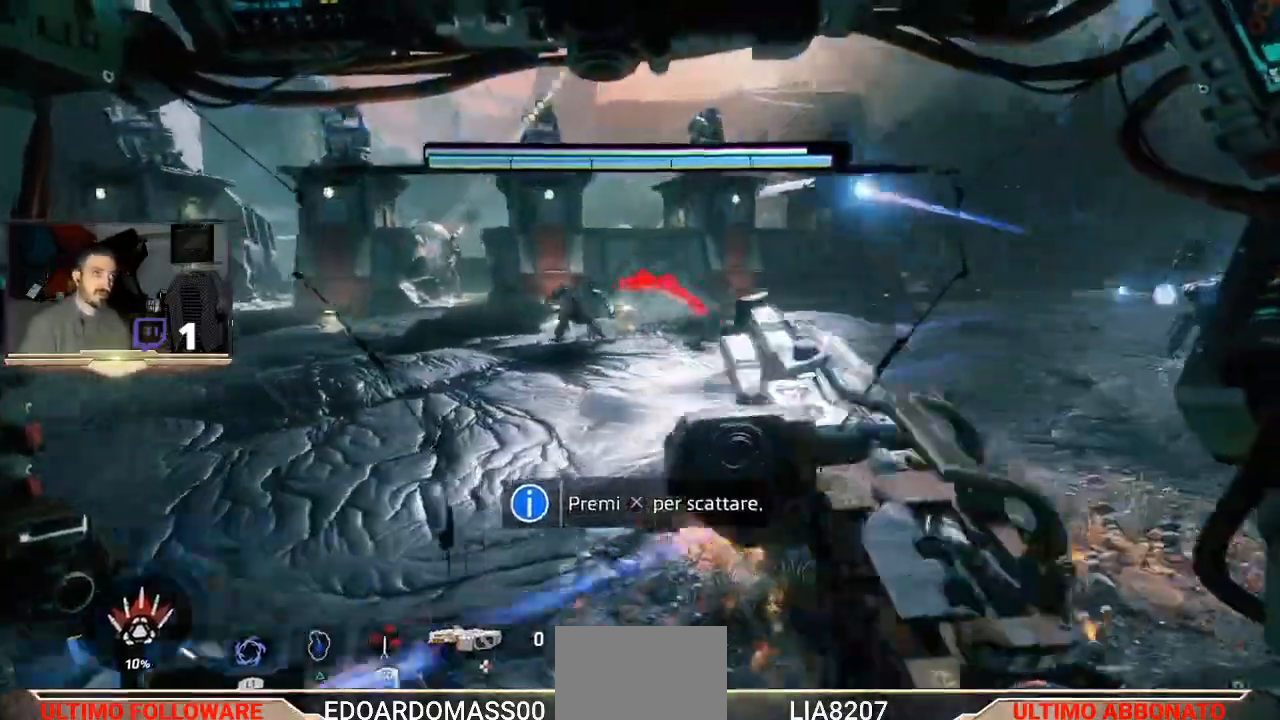
{"dt_ms": 500, "buttons": [], "left_stick": "up", "right_stick": "center", "events": [[167, "left_stick", "up-left"], [300, "left_stick", "up"]]}
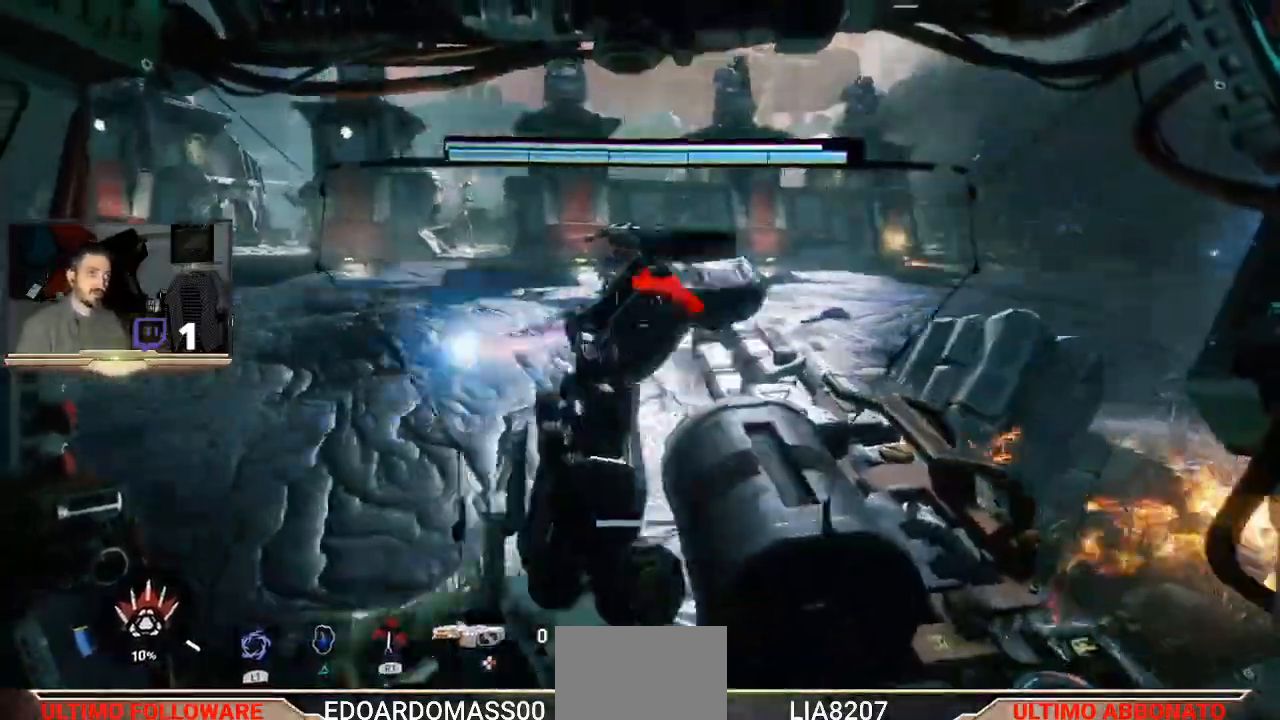
{"dt_ms": 500, "buttons": [], "left_stick": "center", "right_stick": "up-right", "events": [[300, "left_stick", "center"], [400, "right_stick", "up-right"]]}
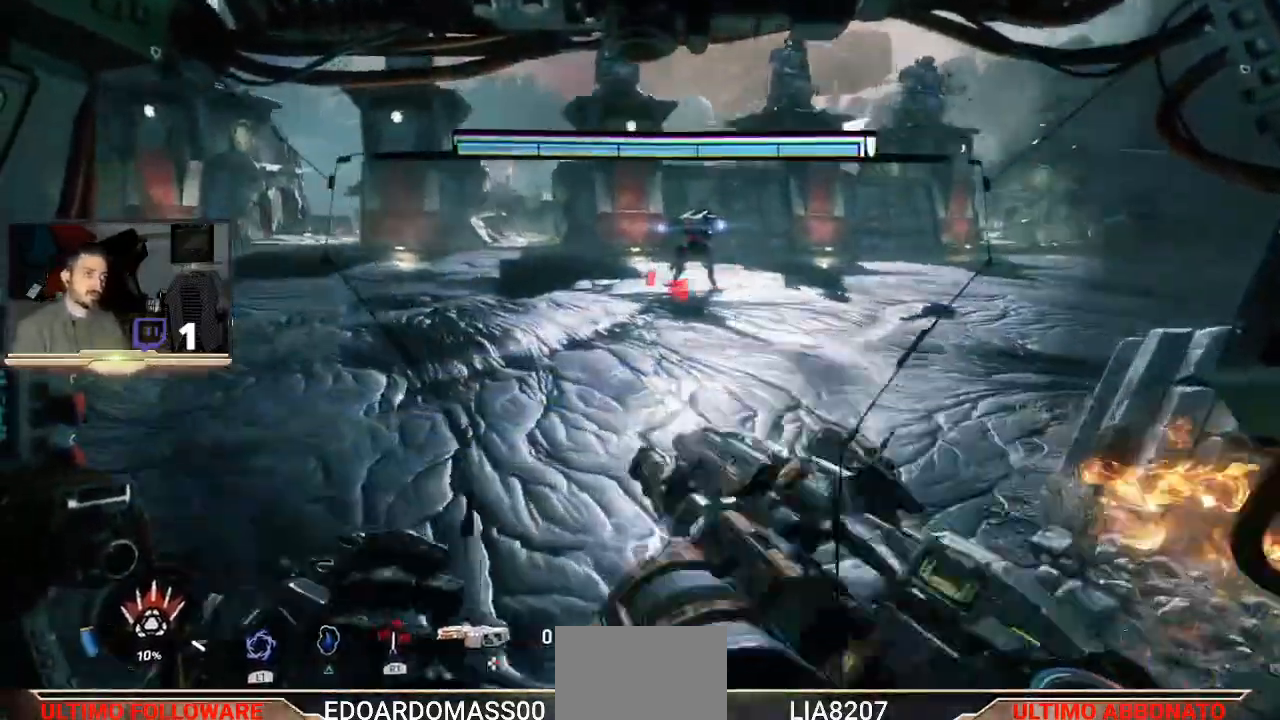
{"dt_ms": 500, "buttons": ["R2"], "left_stick": "down", "right_stick": "center", "events": [[100, "right_stick", "center"], [167, "R2", "down"], [367, "left_stick", "down-left"], [433, "left_stick", "down"]]}
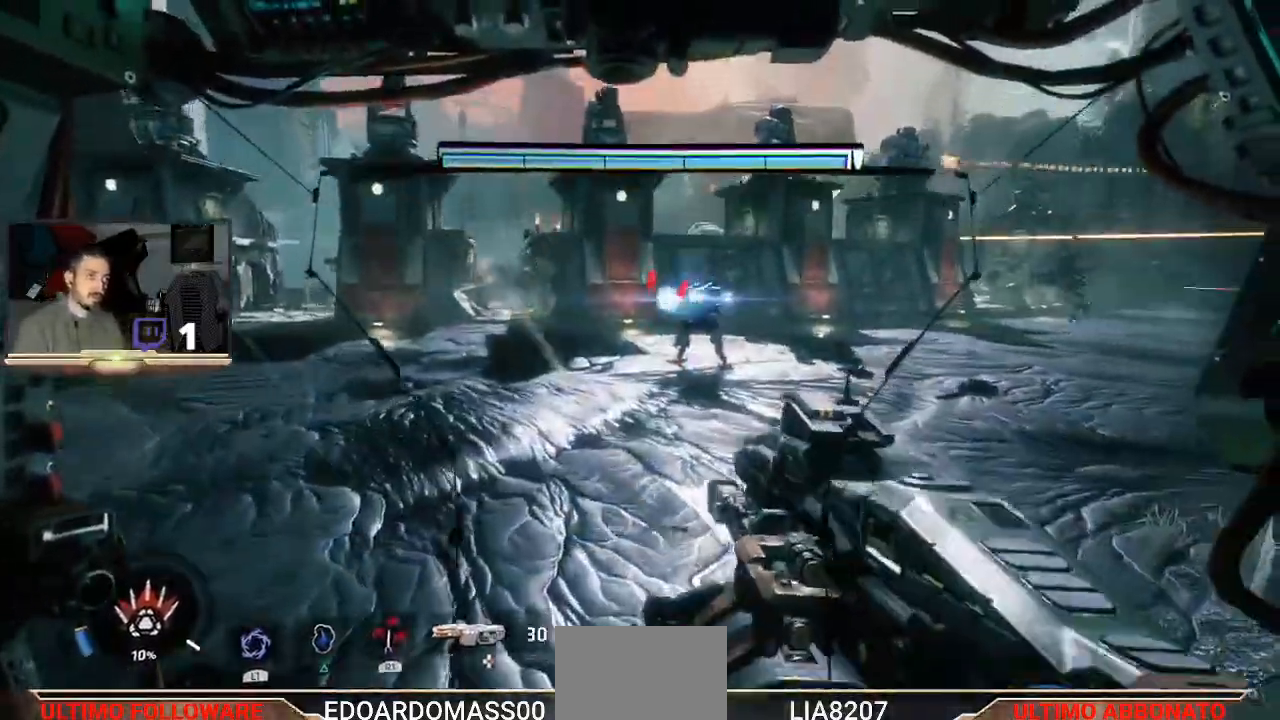
{"dt_ms": 500, "buttons": ["R1", "R2"], "left_stick": "left", "right_stick": "center", "events": [[33, "left_stick", "down-right"], [100, "R1", "down"], [233, "left_stick", "left"]]}
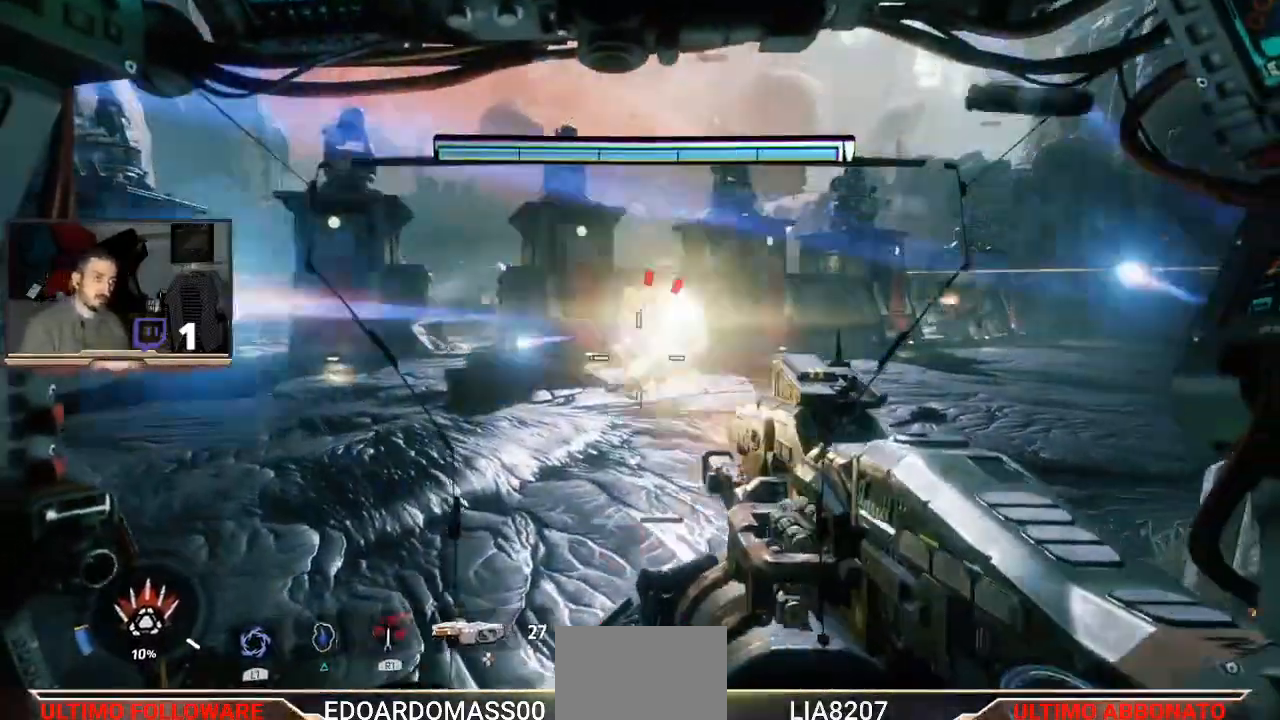
{"dt_ms": 500, "buttons": [], "left_stick": "up-left", "right_stick": "center", "events": [[67, "R1", "up"], [200, "left_stick", "up-left"], [300, "R2", "up"]]}
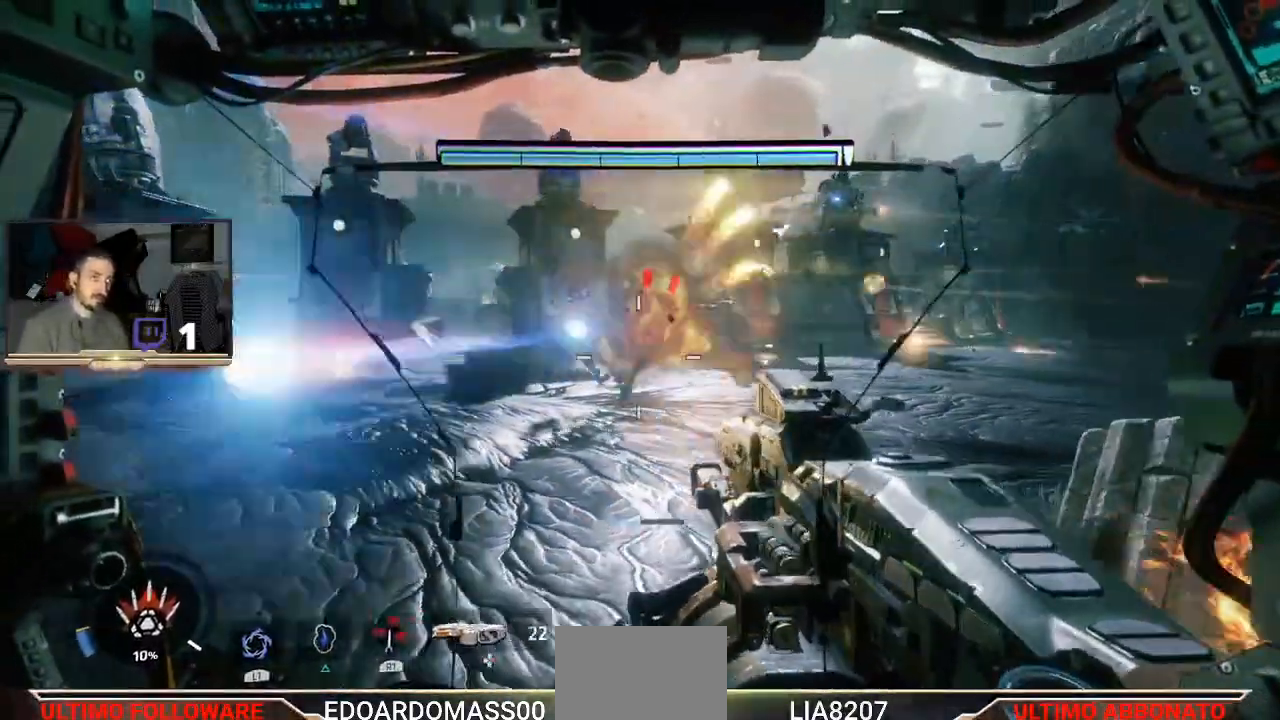
{"dt_ms": 500, "buttons": [], "left_stick": "up-left", "right_stick": "center", "events": [[33, "right_stick", "up"], [167, "right_stick", "center"], [267, "right_stick", "up-right"], [400, "right_stick", "center"]]}
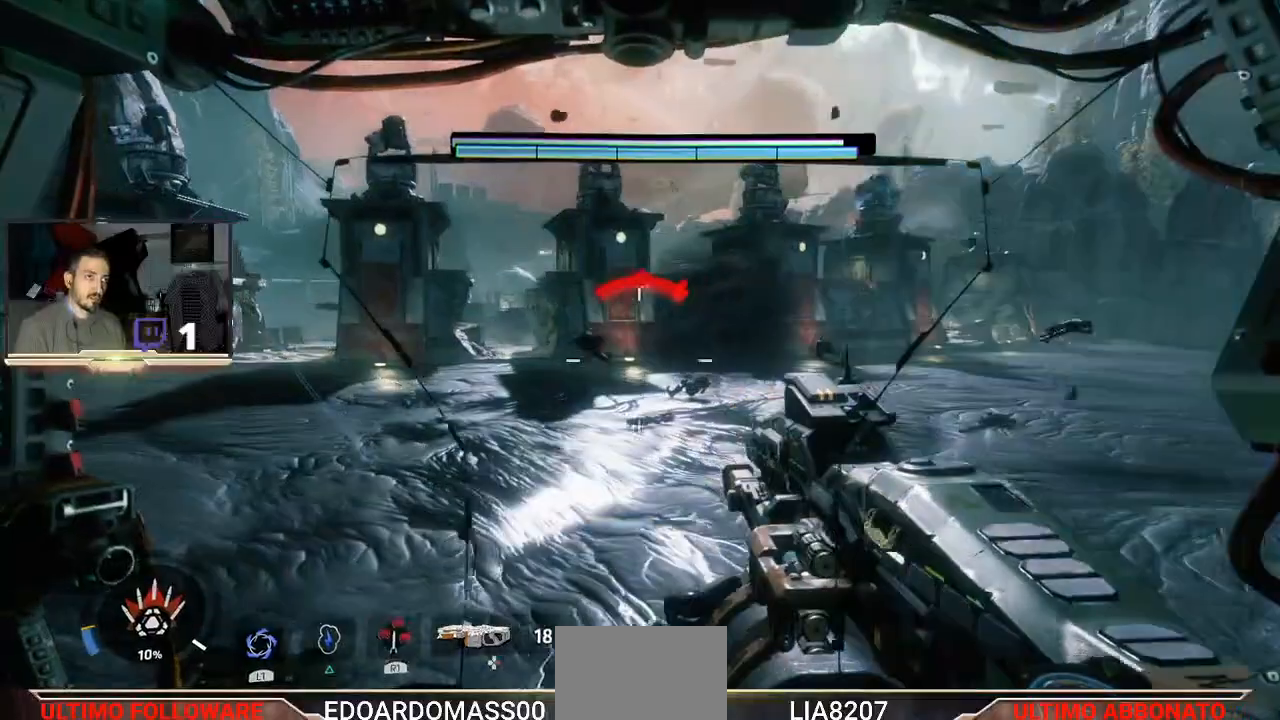
{"dt_ms": 500, "buttons": ["R2"], "left_stick": "left", "right_stick": "center", "events": [[300, "R2", "down"], [467, "left_stick", "left"]]}
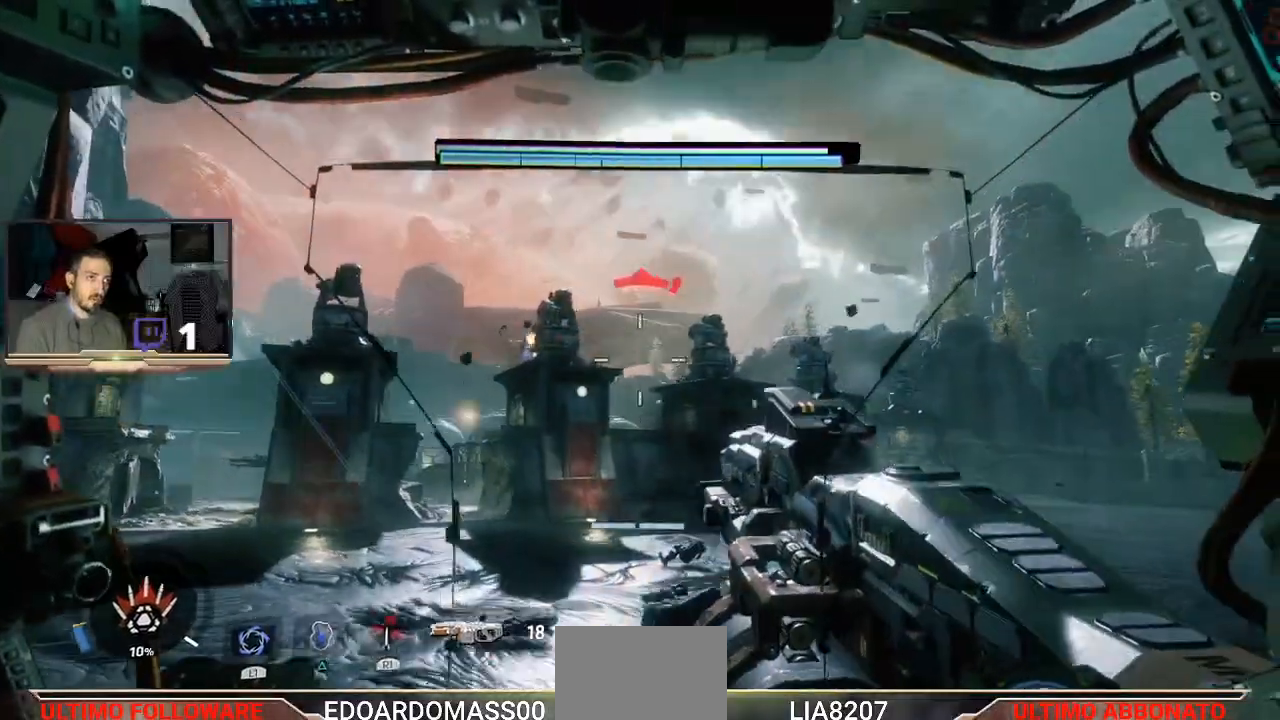
{"dt_ms": 500, "buttons": ["R2"], "left_stick": "left", "right_stick": "center"}
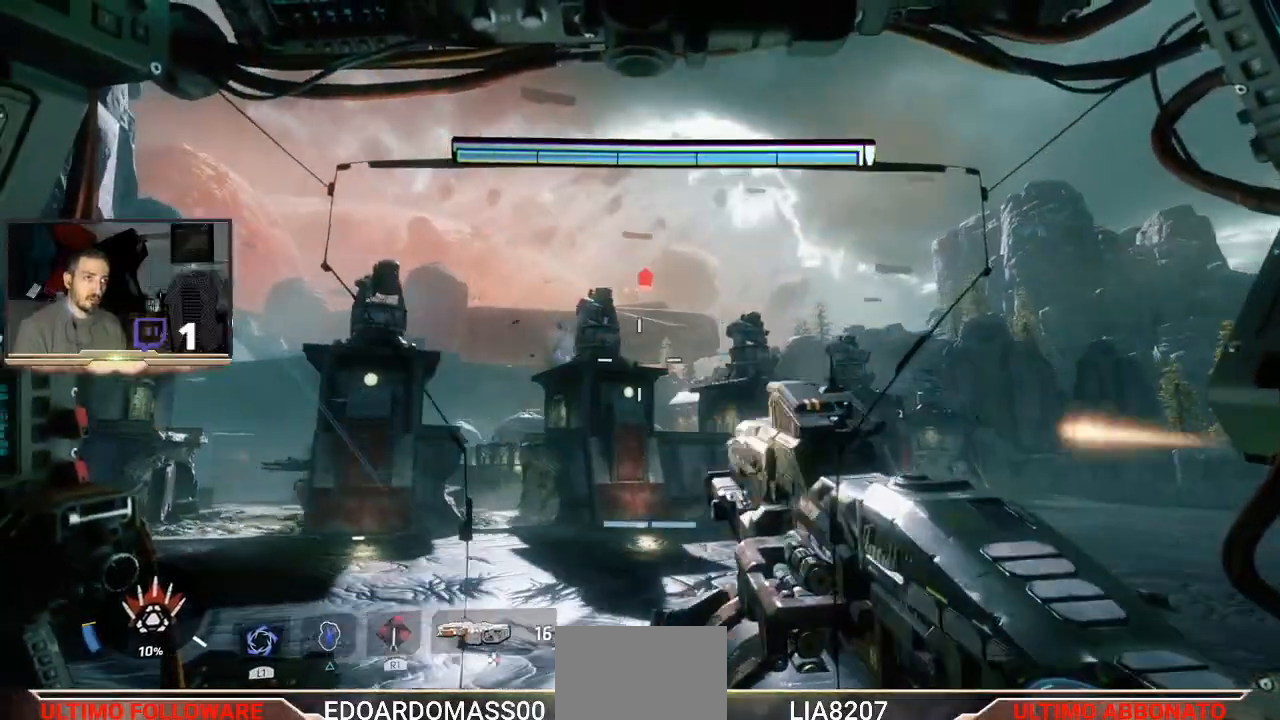
{"dt_ms": 500, "buttons": ["R2"], "left_stick": "left", "right_stick": "center", "events": [[67, "right_stick", "down-left"], [200, "right_stick", "center"]]}
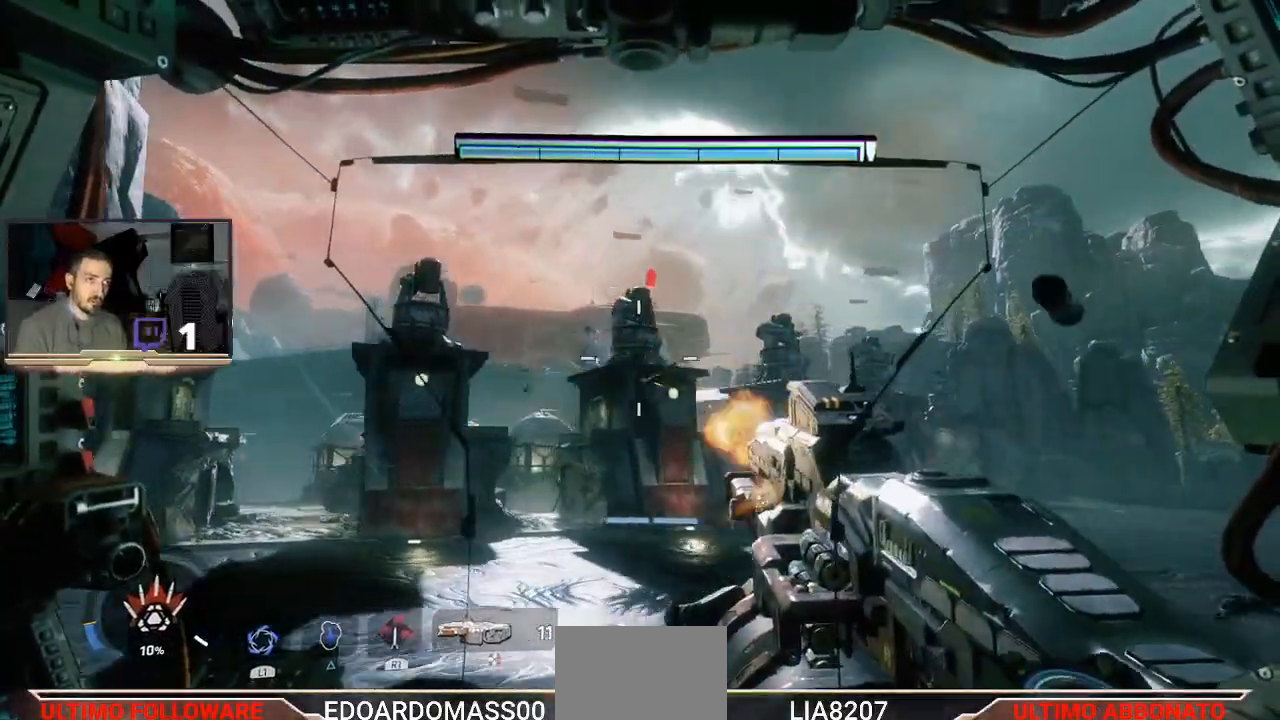
{"dt_ms": 500, "buttons": ["R2"], "left_stick": "up-left", "right_stick": "center", "events": [[300, "left_stick", "up-left"]]}
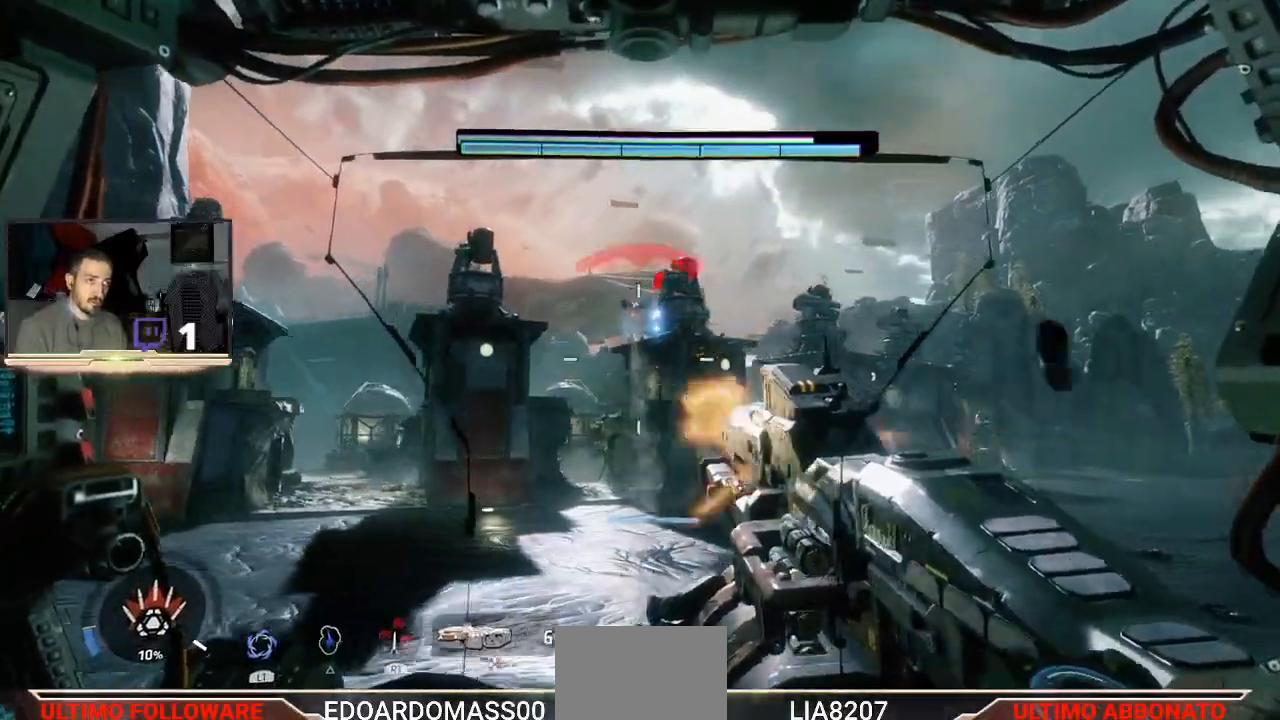
{"dt_ms": 500, "buttons": ["R2"], "left_stick": "down", "right_stick": "down", "events": [[67, "left_stick", "up"], [267, "left_stick", "center"], [400, "left_stick", "down-left"], [467, "right_stick", "down"], [500, "left_stick", "down"]]}
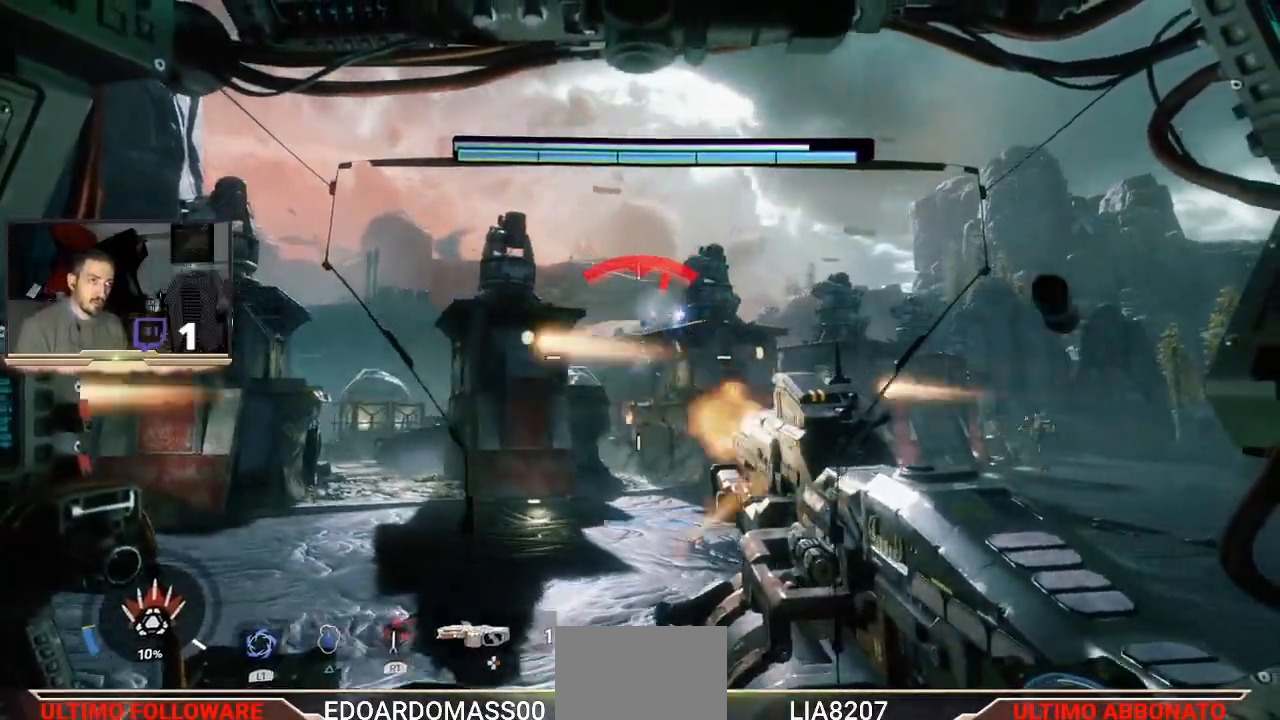
{"dt_ms": 500, "buttons": ["R2"], "left_stick": "up-left", "right_stick": "center"}
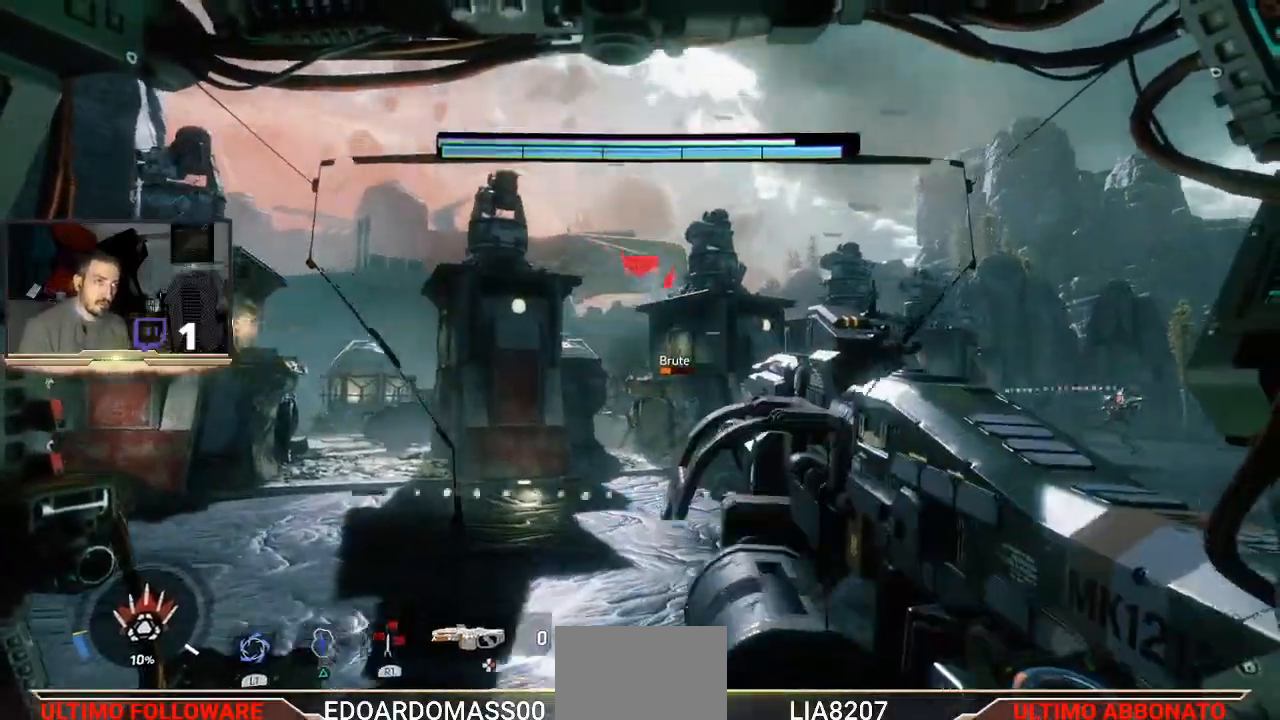
{"dt_ms": 500, "buttons": [], "left_stick": "up-left", "right_stick": "center", "events": [[300, "R2", "up"]]}
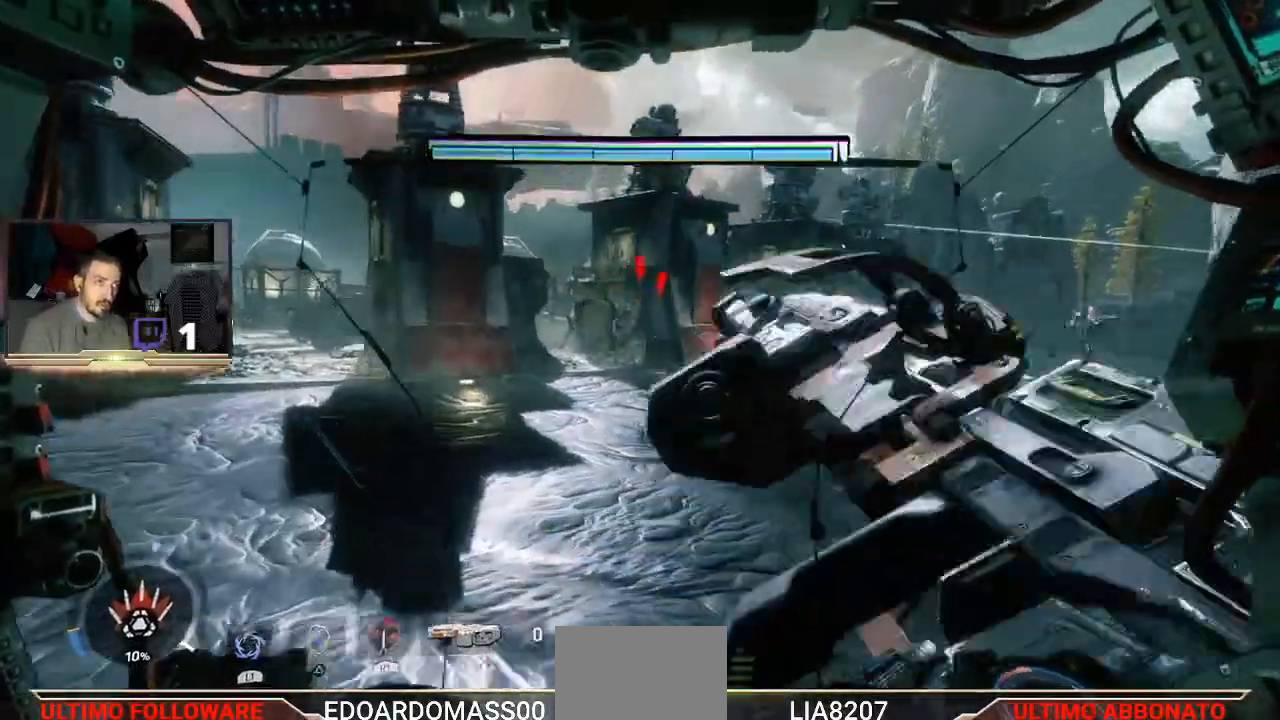
{"dt_ms": 500, "buttons": [], "left_stick": "up-left", "right_stick": "center", "events": [[67, "left_stick", "left"], [133, "right_stick", "left"], [300, "left_stick", "center"], [300, "right_stick", "center"], [433, "left_stick", "up-left"]]}
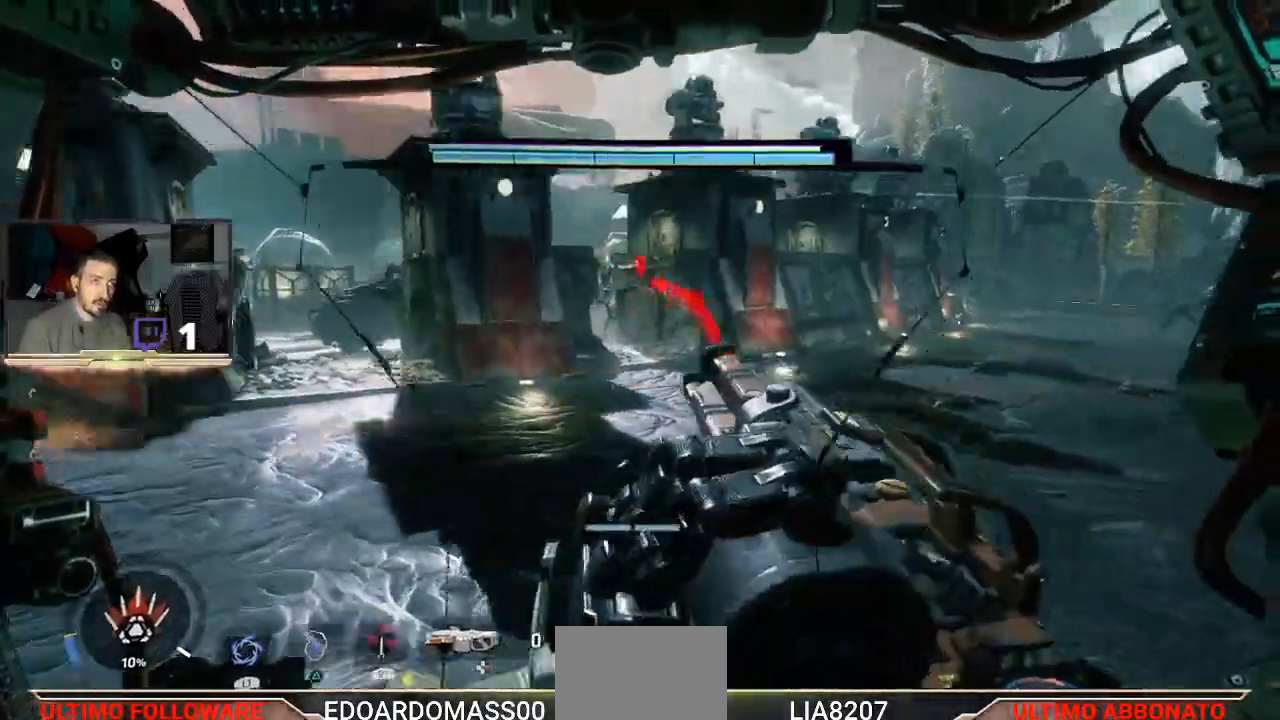
{"dt_ms": 500, "buttons": [], "left_stick": "up-left", "right_stick": "right", "events": [[67, "right_stick", "right"], [200, "right_stick", "center"], [333, "right_stick", "right"]]}
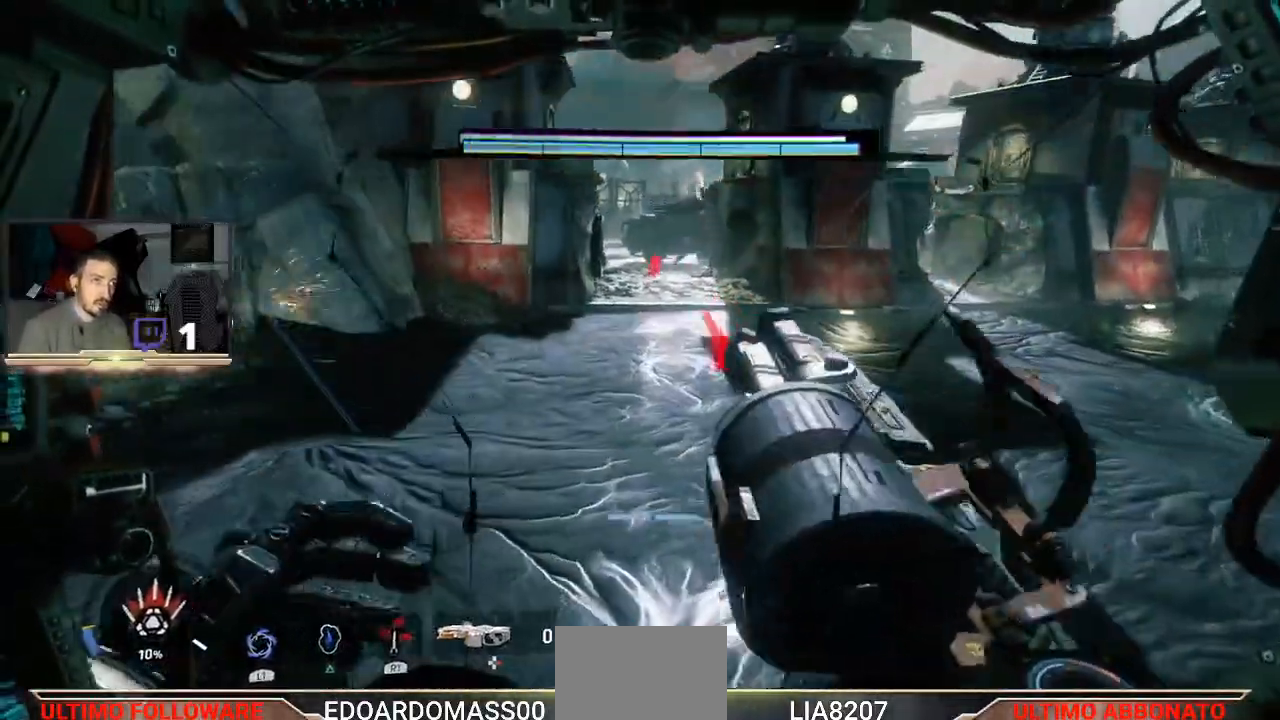
{"dt_ms": 500, "buttons": [], "left_stick": "up-left", "right_stick": "down-left", "events": [[133, "right_stick", "center"], [333, "right_stick", "down-left"]]}
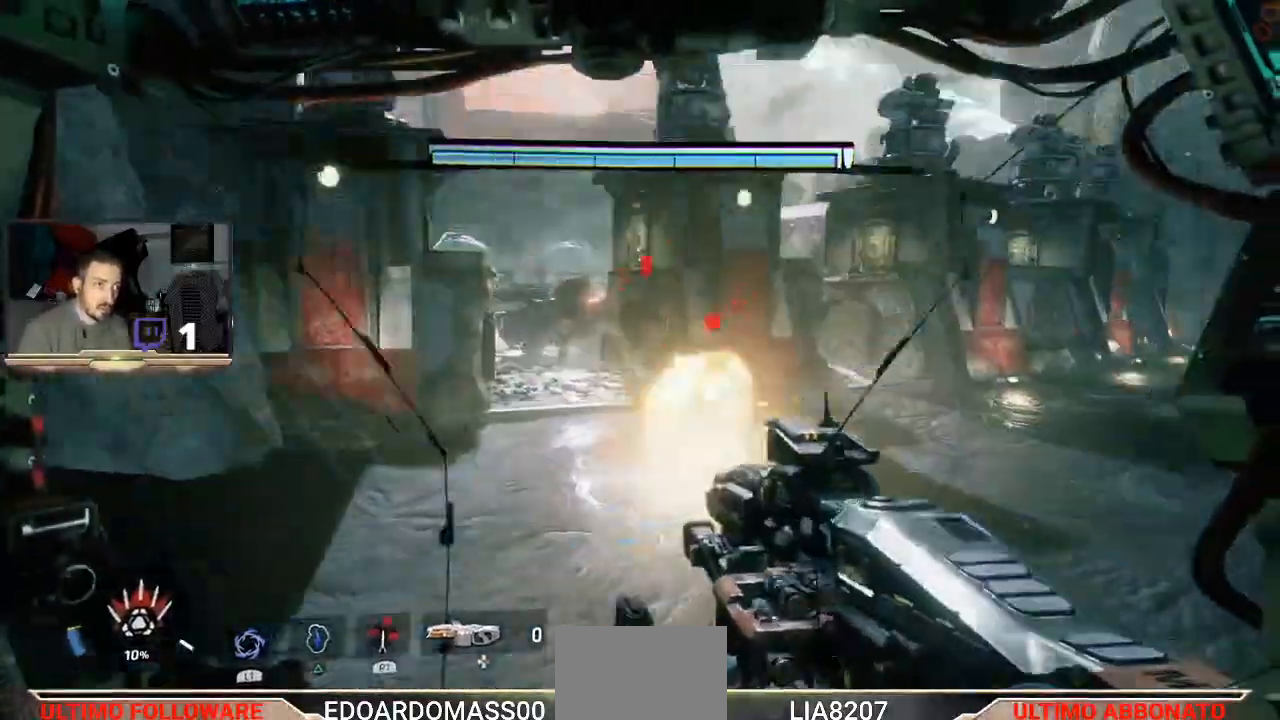
{"dt_ms": 500, "buttons": [], "left_stick": "up", "right_stick": "center", "events": [[167, "left_stick", "up"], [167, "right_stick", "center"], [200, "R2", "down"], [500, "R2", "up"]]}
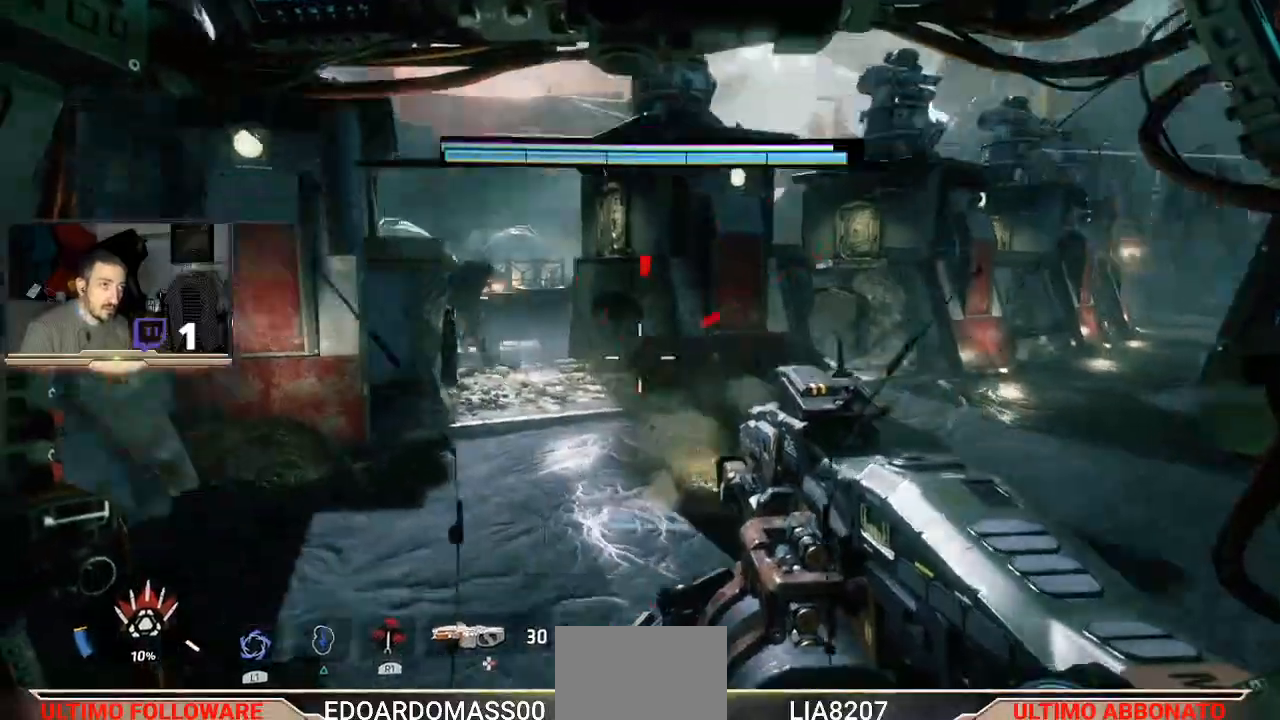
{"dt_ms": 1000, "buttons": ["R2"], "left_stick": "up", "right_stick": "center"}
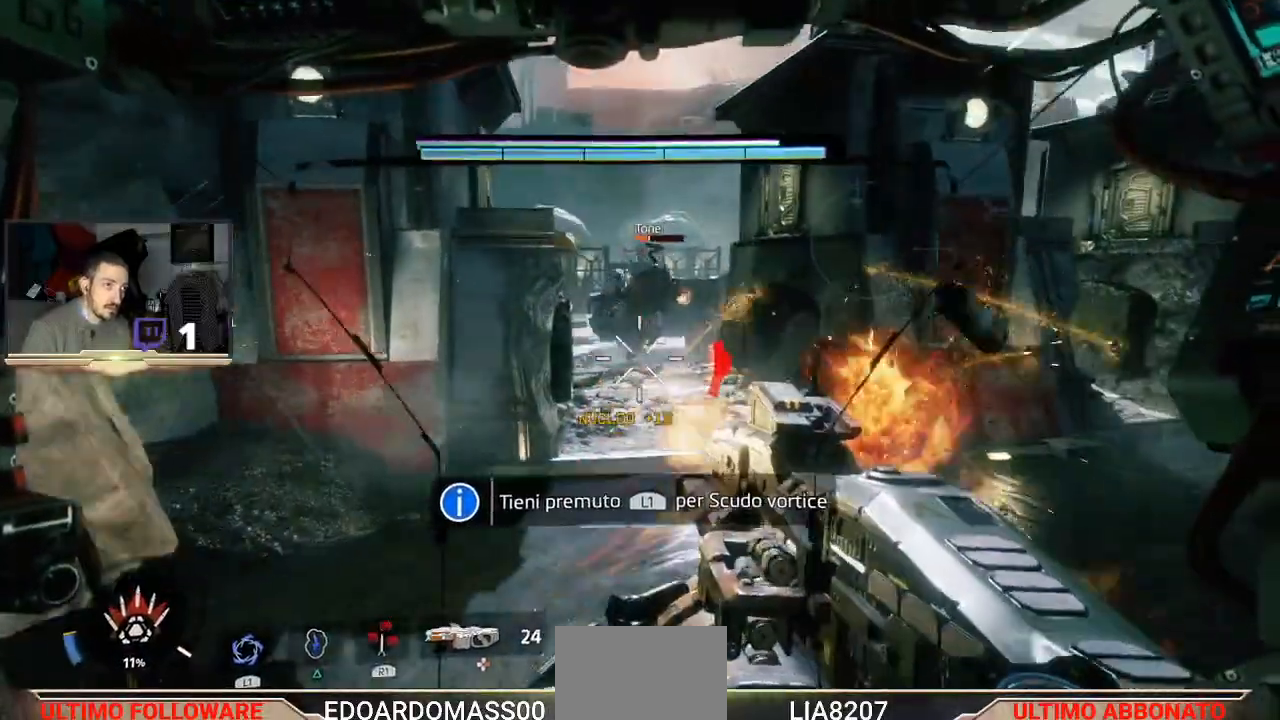
{"dt_ms": 500, "buttons": [], "left_stick": "right", "right_stick": "center", "events": [[33, "left_stick", "up-left"], [300, "left_stick", "center"], [433, "R2", "up"], [467, "left_stick", "right"]]}
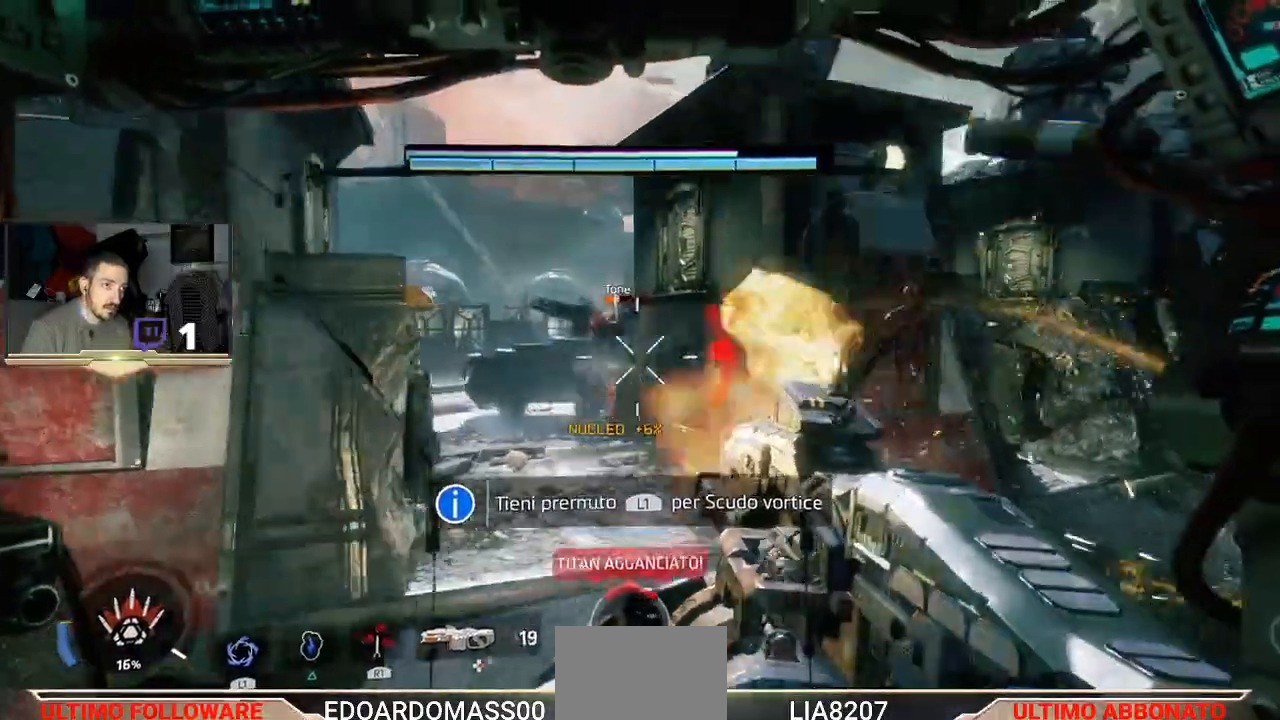
{"dt_ms": 500, "buttons": [], "left_stick": "center", "right_stick": "center", "events": [[67, "CROSS", "down"], [133, "left_stick", "up"], [167, "CROSS", "up"], [200, "left_stick", "center"]]}
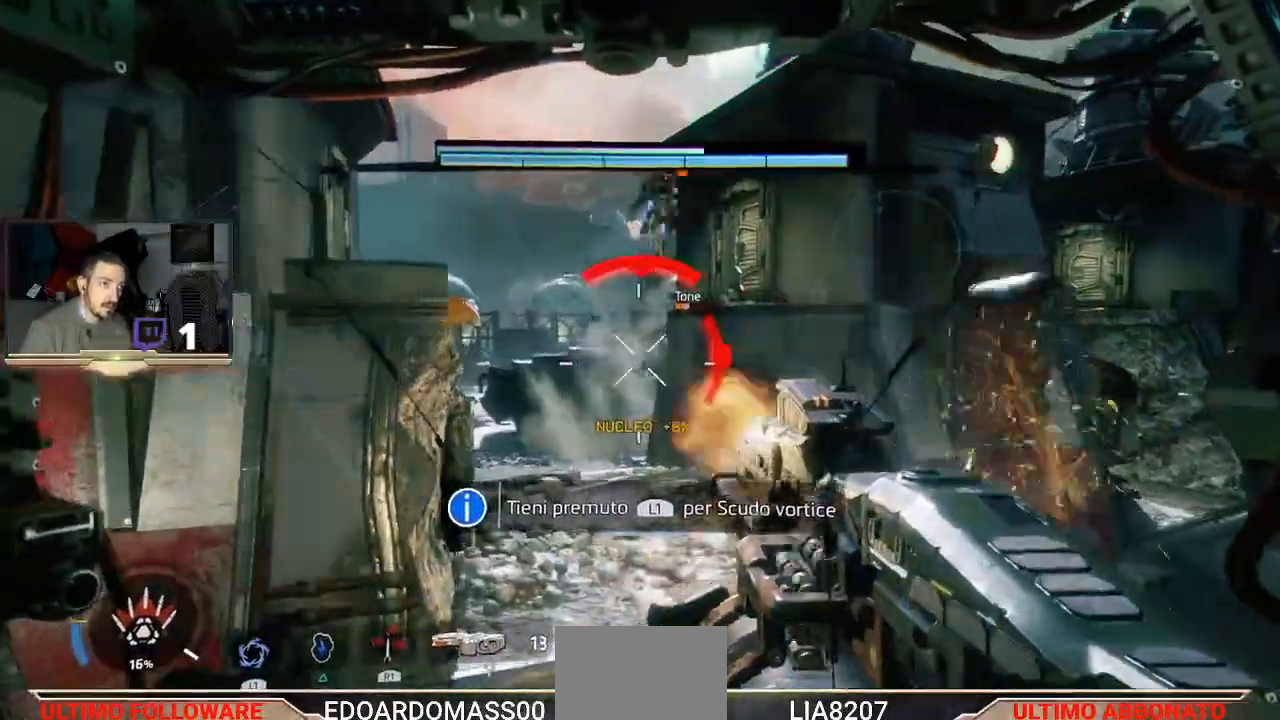
{"dt_ms": 500, "buttons": ["L3"], "left_stick": "down", "right_stick": "center", "events": [[33, "R1", "down"], [133, "left_stick", "down-left"], [267, "L3", "down"], [300, "R1", "up"], [333, "left_stick", "down"]]}
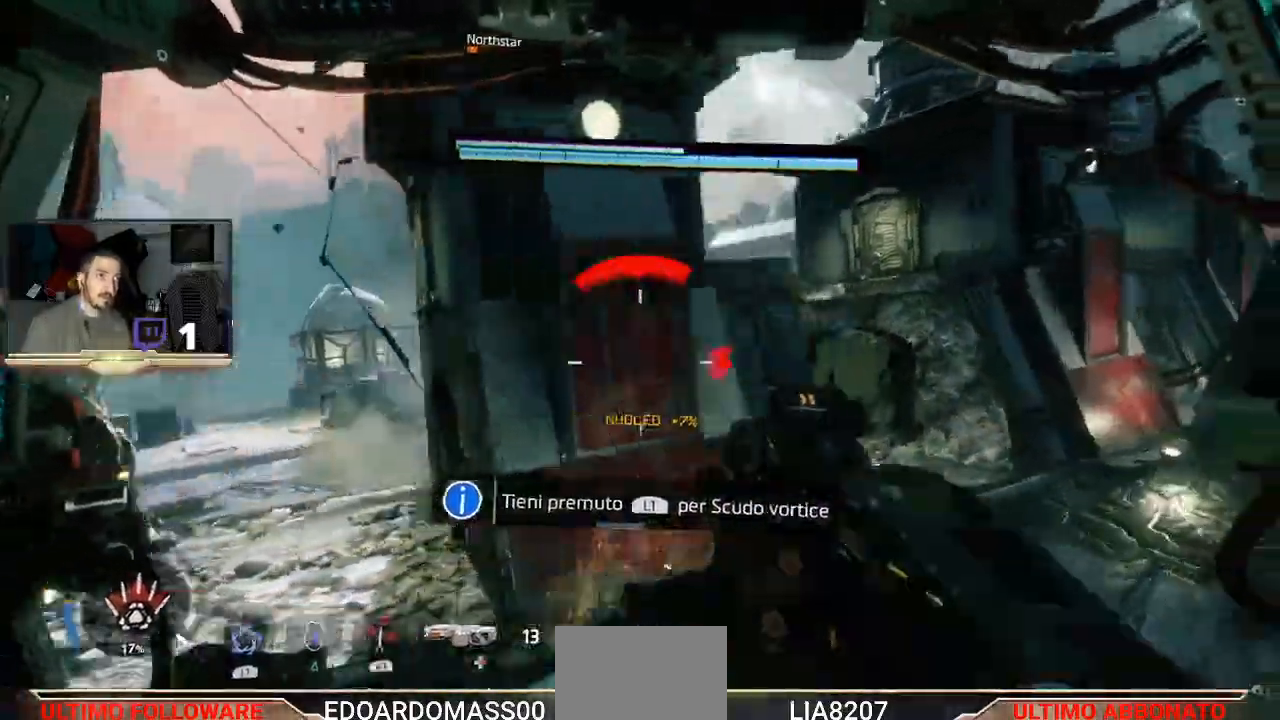
{"dt_ms": 500, "buttons": ["L3"], "left_stick": "down", "right_stick": "center", "events": []}
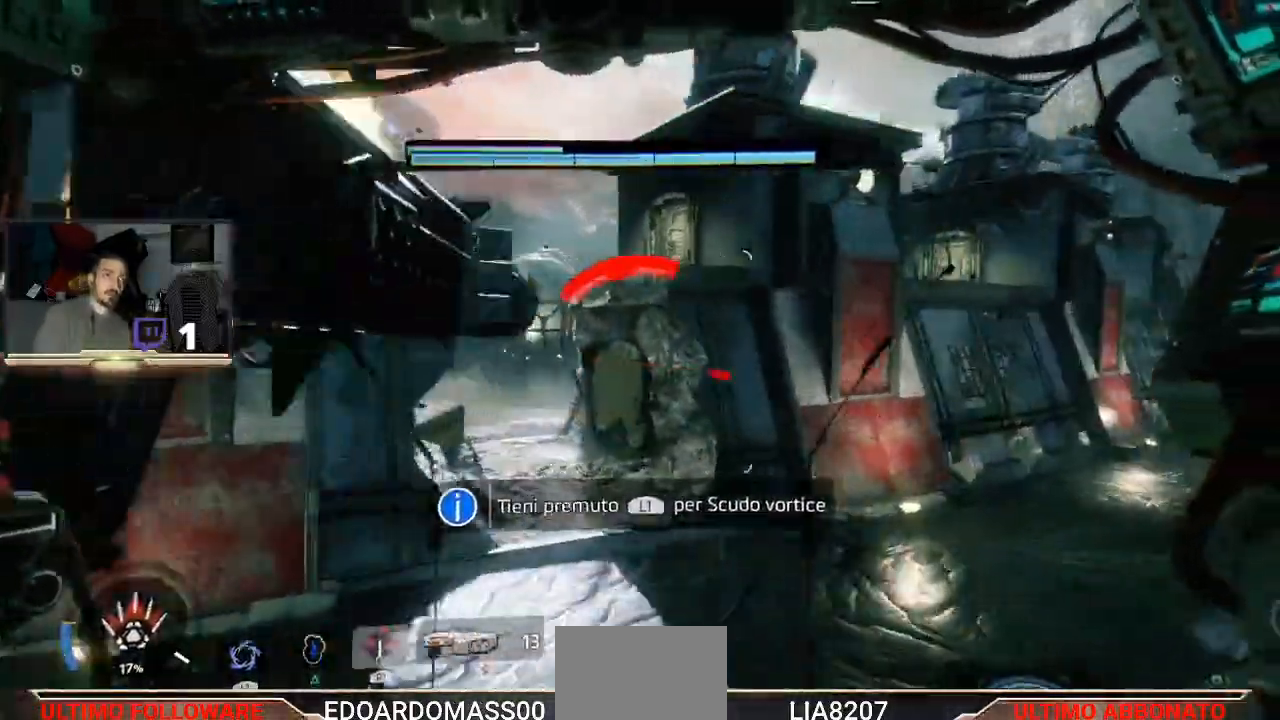
{"dt_ms": 500, "buttons": [], "left_stick": "down-left", "right_stick": "center", "events": [[33, "right_stick", "up-left"], [133, "left_stick", "down-left"], [167, "L1", "down"], [233, "right_stick", "center"], [367, "L1", "up"], [400, "L3", "up"]]}
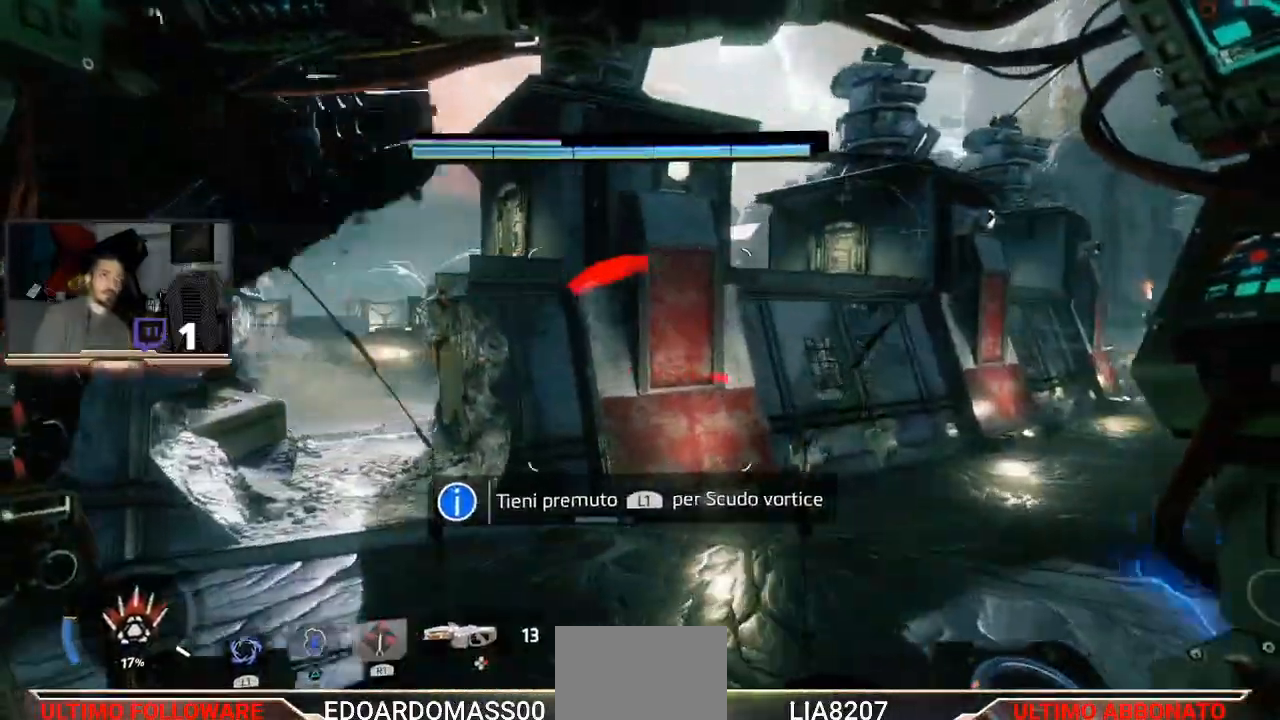
{"dt_ms": 500, "buttons": [], "left_stick": "down-left", "right_stick": "center", "events": []}
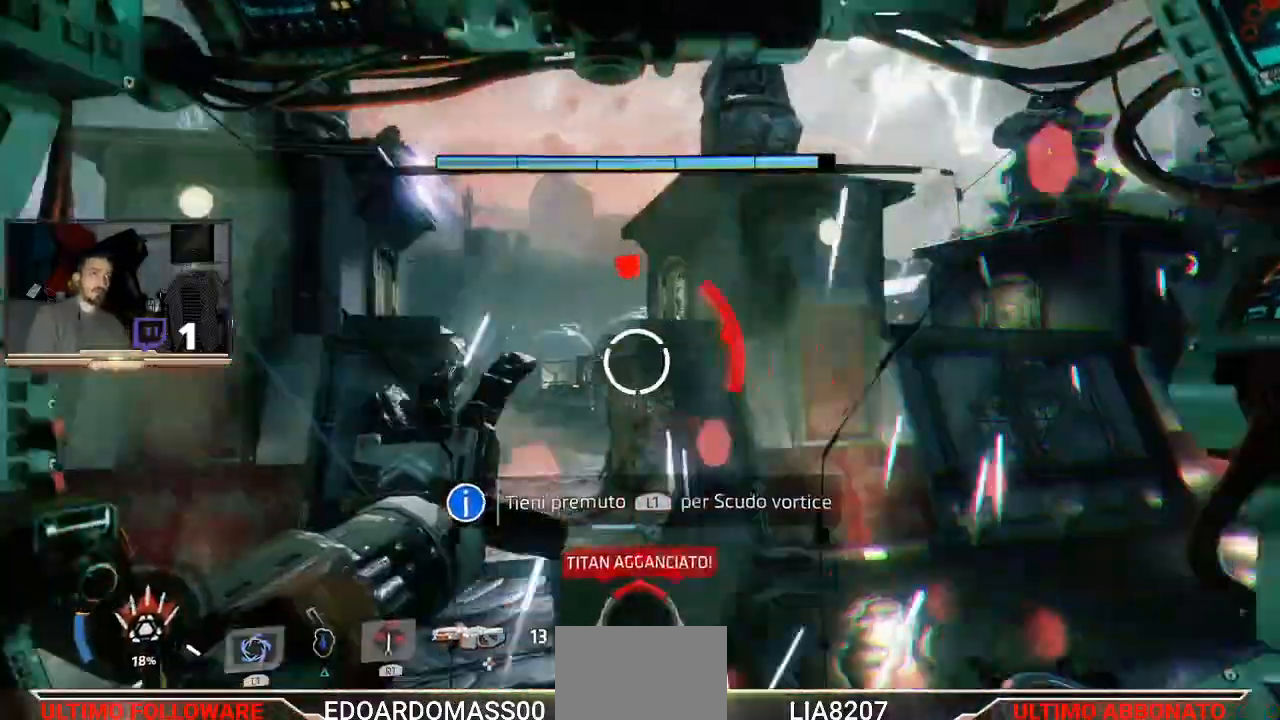
{"dt_ms": 500, "buttons": ["L1"], "left_stick": "down-left", "right_stick": "center", "events": [[67, "right_stick", "up"], [267, "right_stick", "center"], [400, "L1", "down"]]}
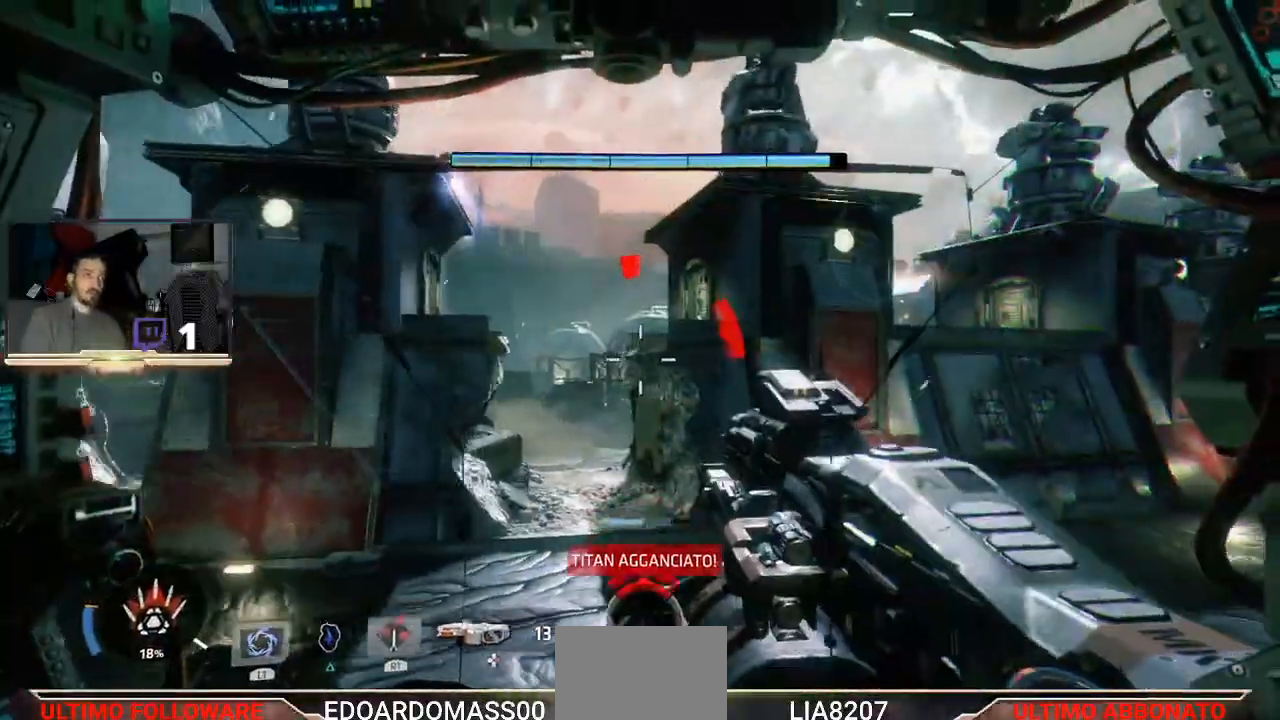
{"dt_ms": 500, "buttons": ["L1"], "left_stick": "left", "right_stick": "center", "events": [[500, "left_stick", "left"]]}
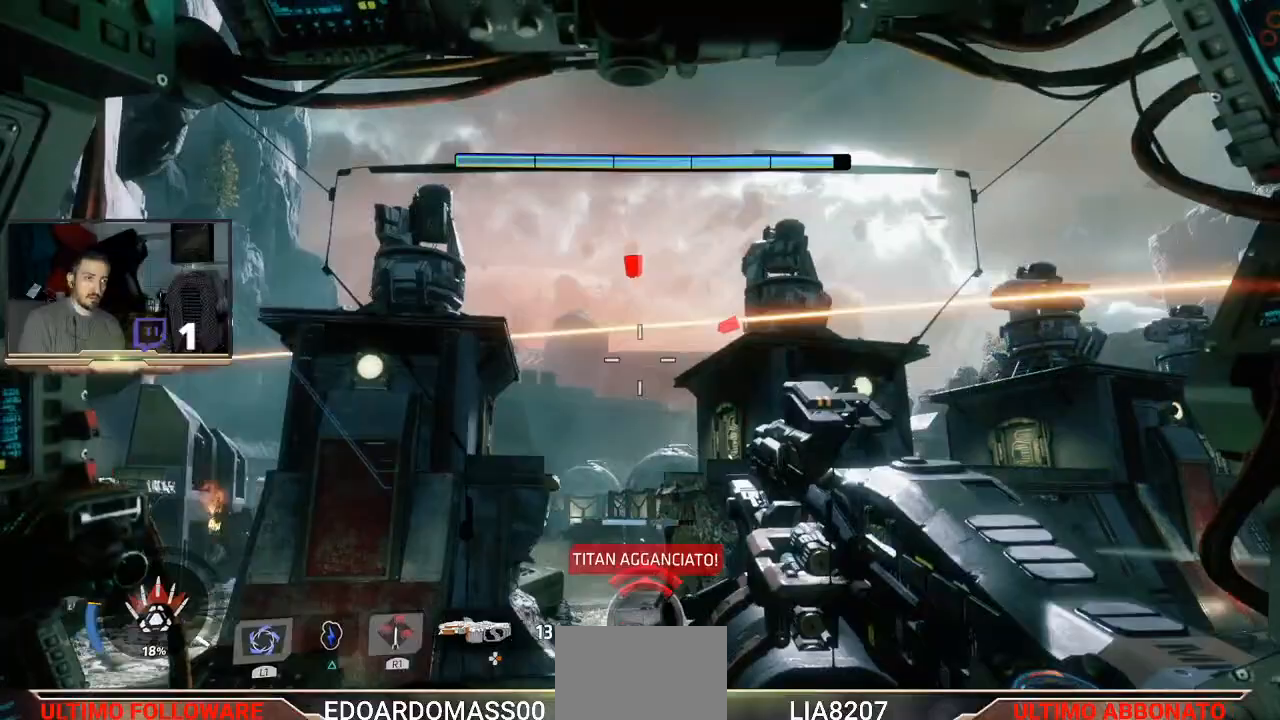
{"dt_ms": 500, "buttons": ["L1"], "left_stick": "left", "right_stick": "center", "events": [[133, "right_stick", "down"], [400, "right_stick", "center"]]}
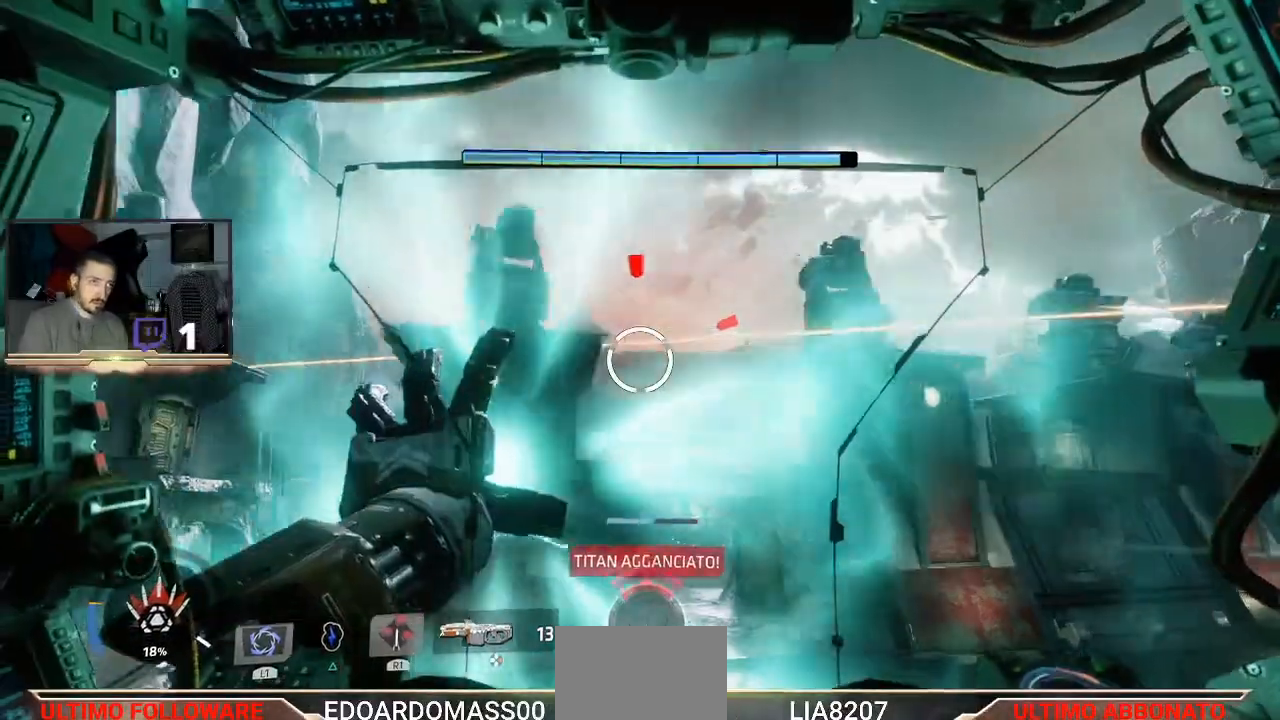
{"dt_ms": 500, "buttons": ["L1"], "left_stick": "left", "right_stick": "down-right", "events": [[400, "right_stick", "down-right"]]}
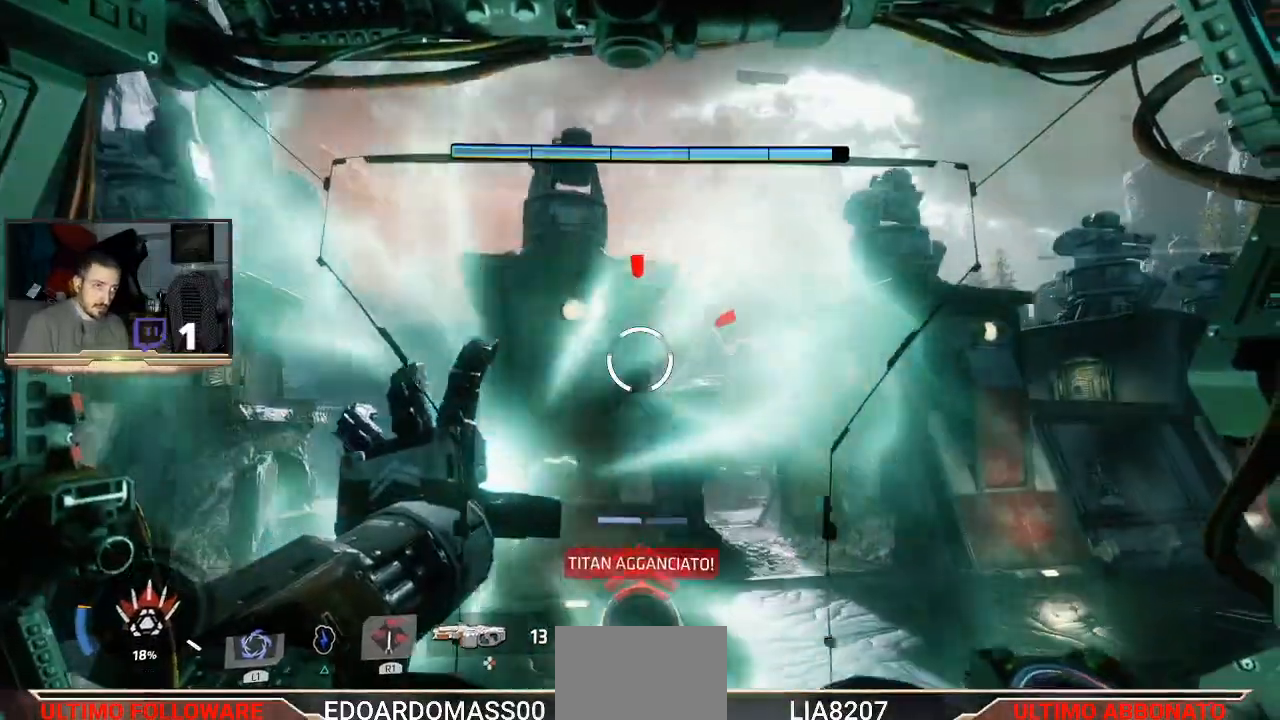
{"dt_ms": 500, "buttons": ["L1"], "left_stick": "left", "right_stick": "center", "events": [[233, "right_stick", "center"]]}